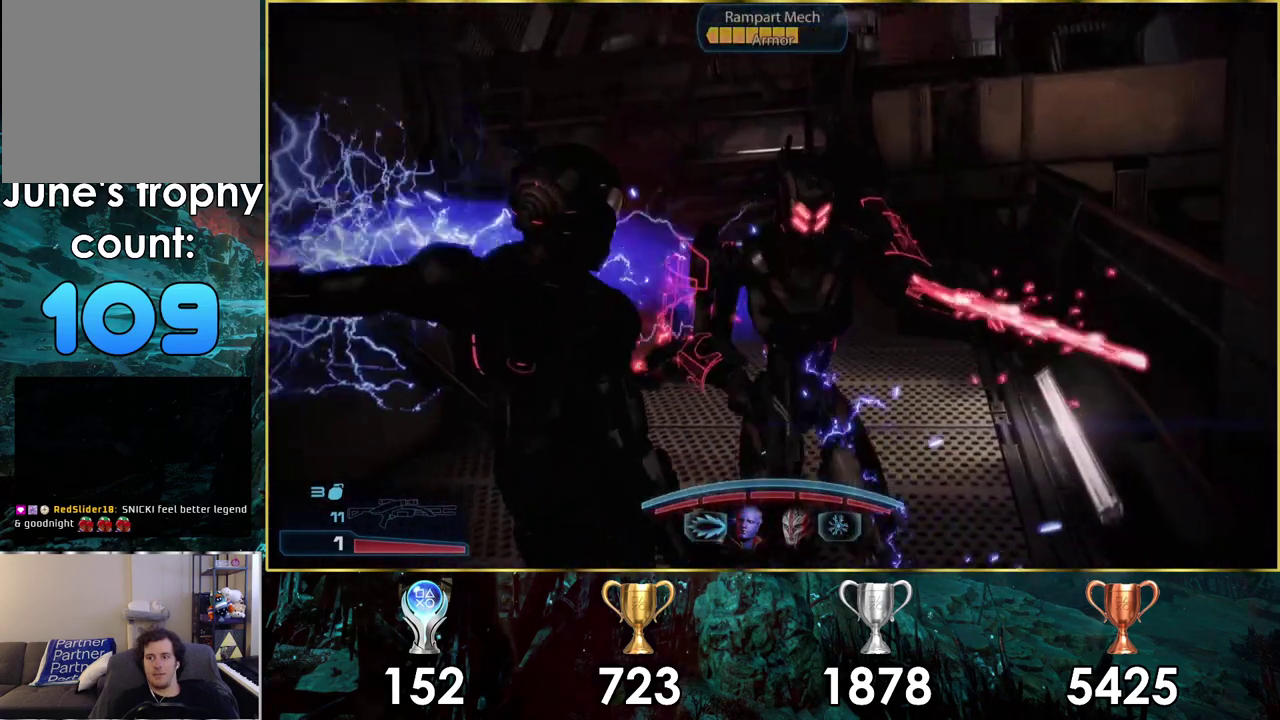
Gameplay with a controller (PlayStation layout); each line is a JSON object with the inputs held at the frame after it (dt_ms = milliseconds from this image to that frame). "events" lists button and stick changes between this image and that frame as [ms after this image, input, new state], when the widget could be followed in between. Not read: L2 R2.
{"dt_ms": 200, "buttons": [], "left_stick": "down", "right_stick": "up-right"}
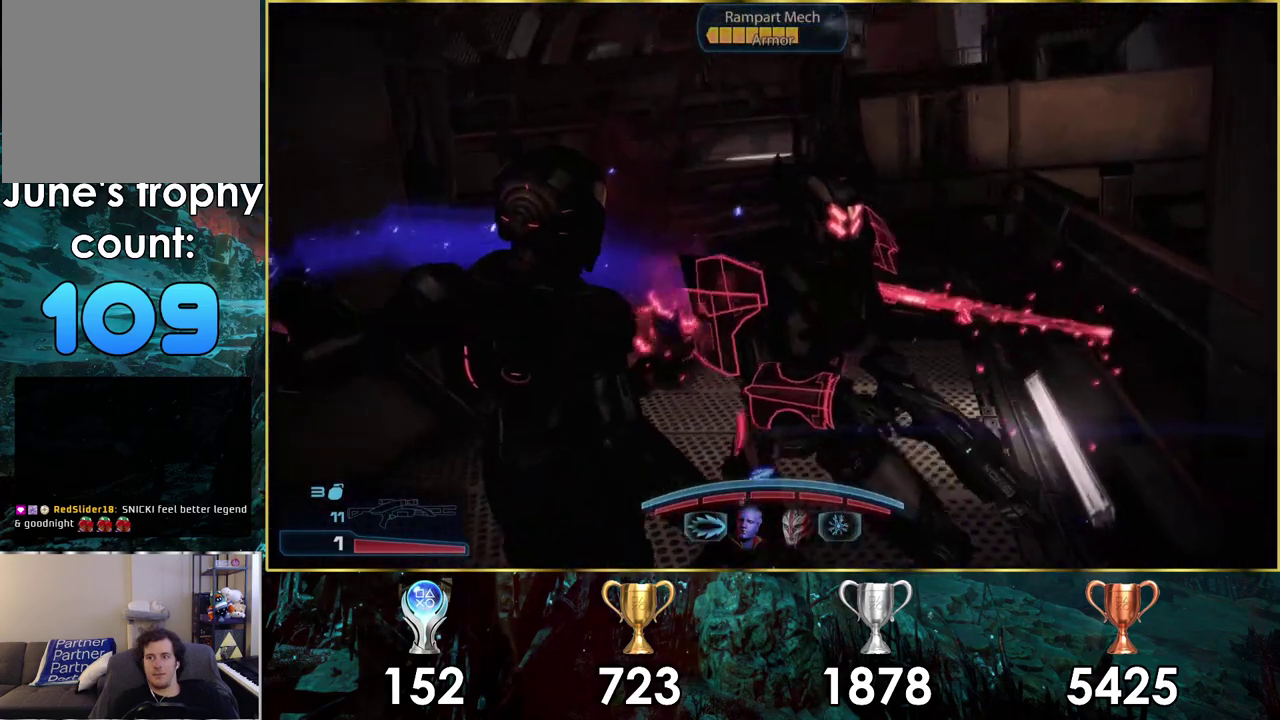
{"dt_ms": 500, "buttons": [], "left_stick": "down", "right_stick": "center"}
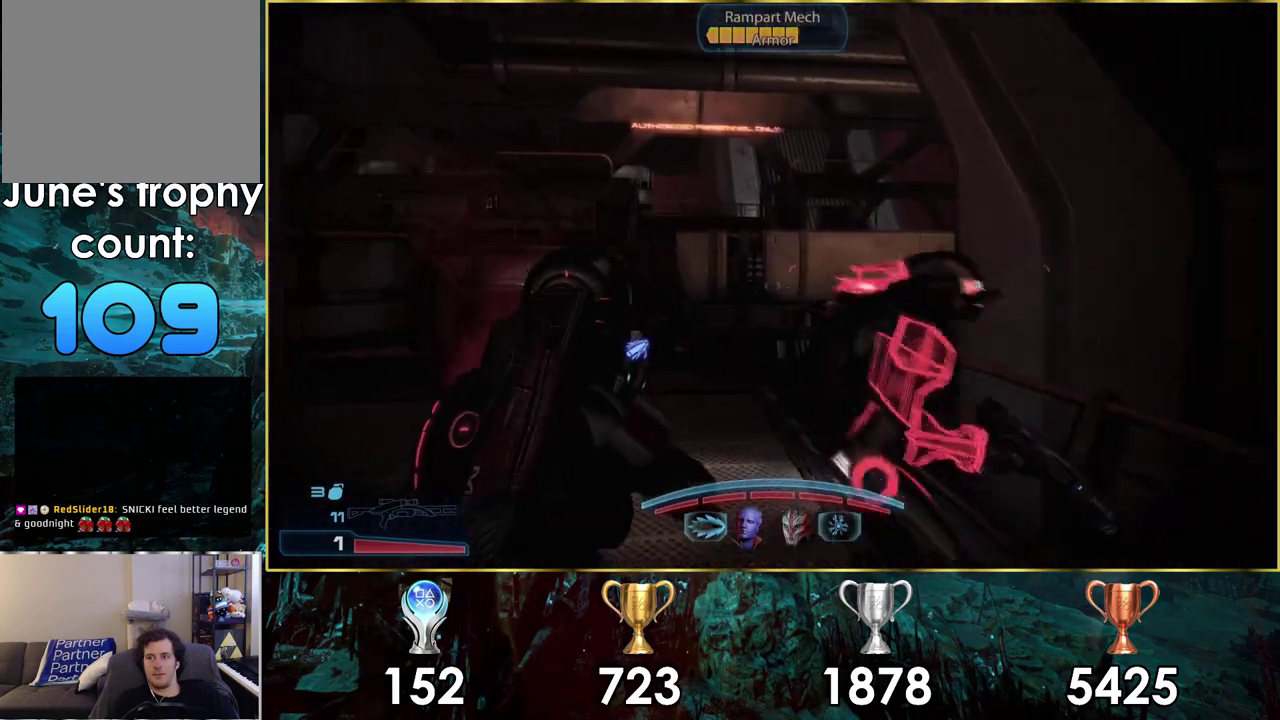
{"dt_ms": 700, "buttons": [], "left_stick": "down-right", "right_stick": "up-right", "events": [[167, "left_stick", "down-left"], [383, "left_stick", "down"], [433, "left_stick", "down-right"], [633, "right_stick", "up-right"]]}
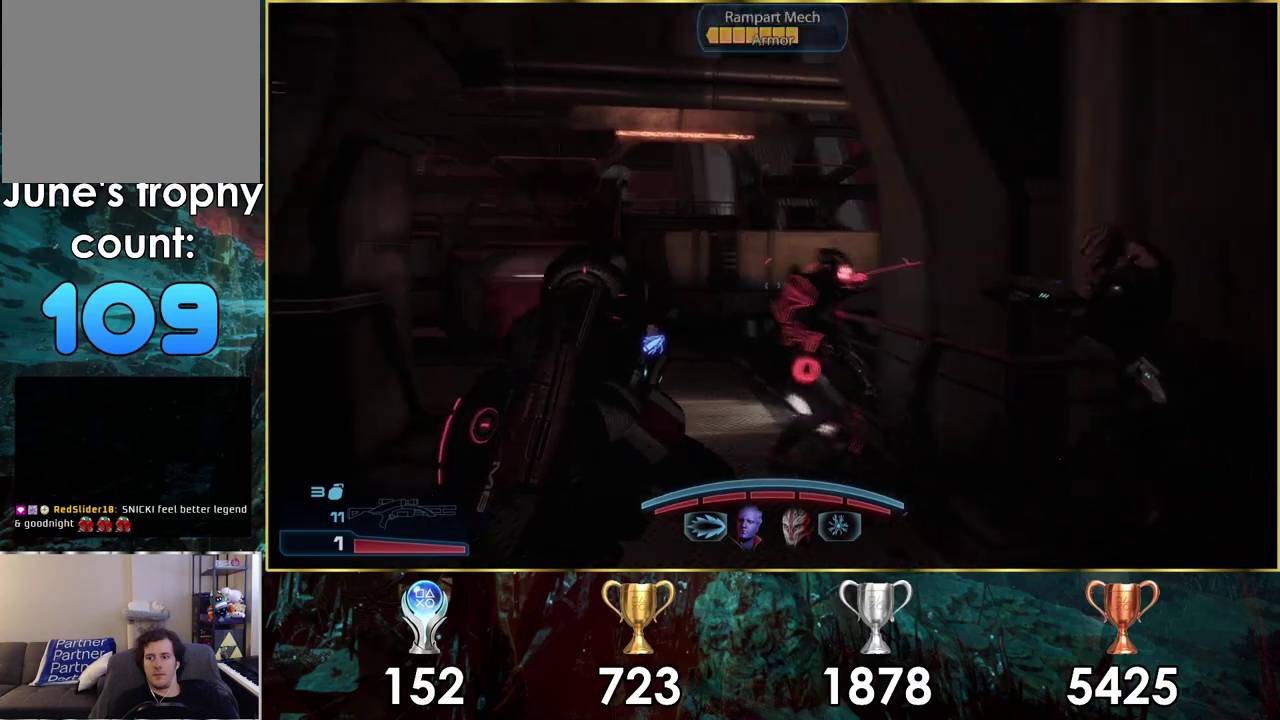
{"dt_ms": 400, "buttons": [], "left_stick": "down-left", "right_stick": "left", "events": [[33, "right_stick", "center"], [50, "left_stick", "down"], [117, "left_stick", "down-left"], [317, "right_stick", "left"]]}
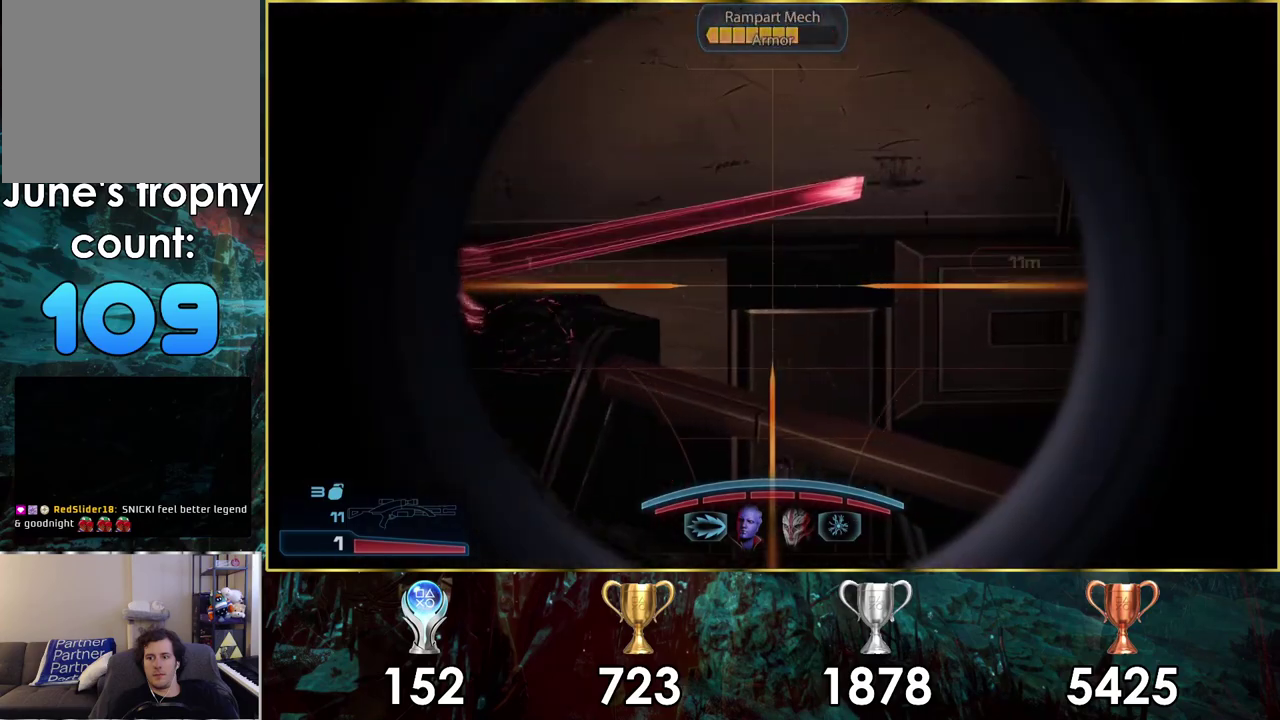
{"dt_ms": 500, "buttons": [], "left_stick": "down-left", "right_stick": "left", "events": []}
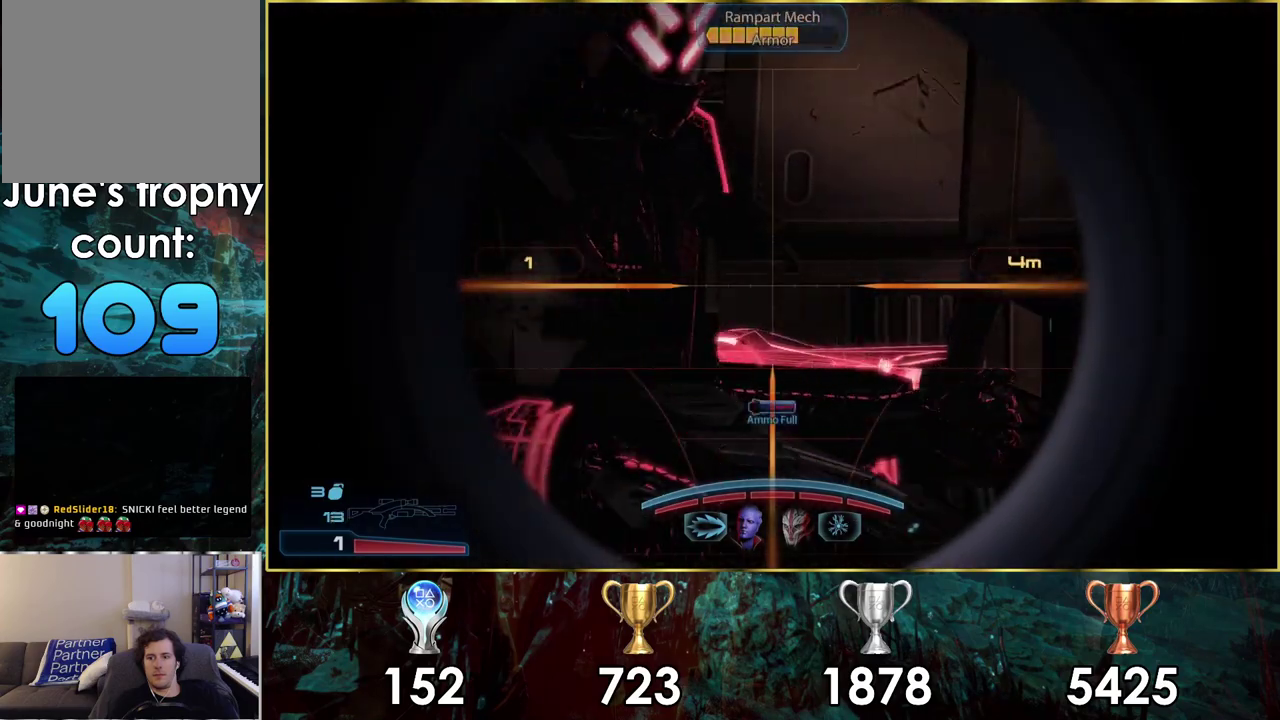
{"dt_ms": 300, "buttons": [], "left_stick": "down", "right_stick": "center", "events": [[200, "right_stick", "center"], [217, "left_stick", "down"]]}
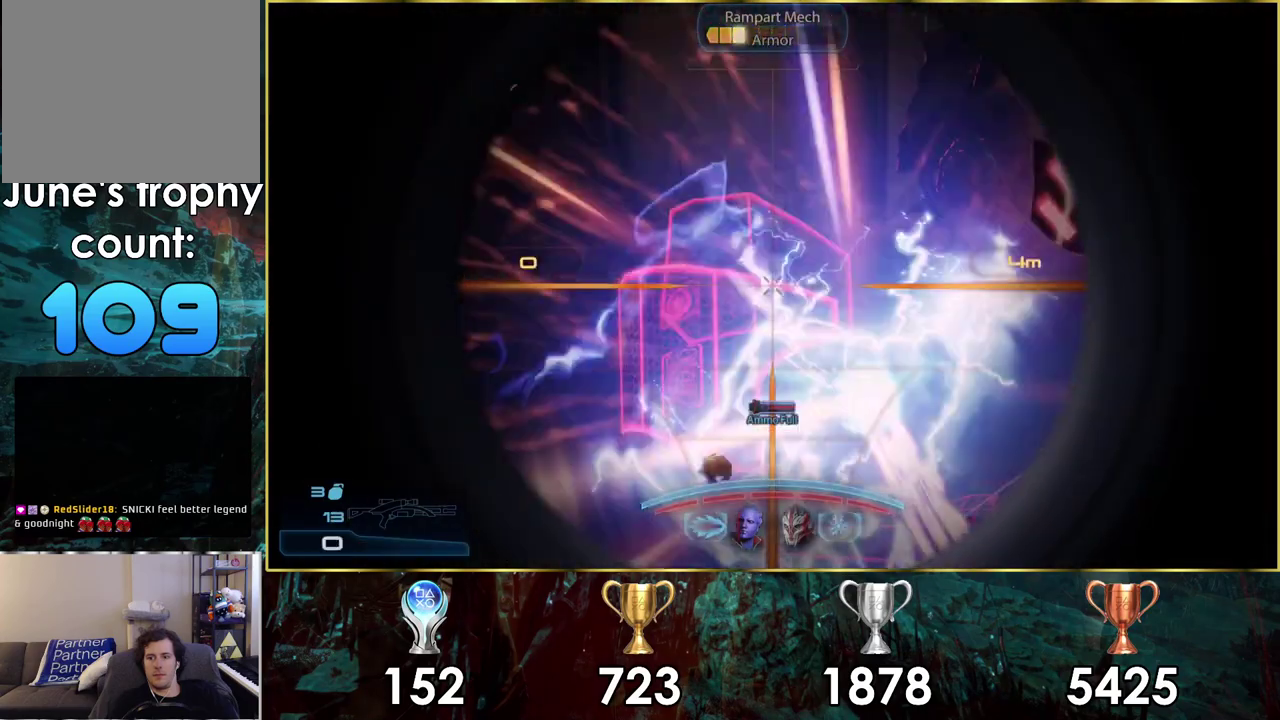
{"dt_ms": 200, "buttons": [], "left_stick": "right", "right_stick": "center", "events": [[67, "left_stick", "down-right"], [117, "left_stick", "right"]]}
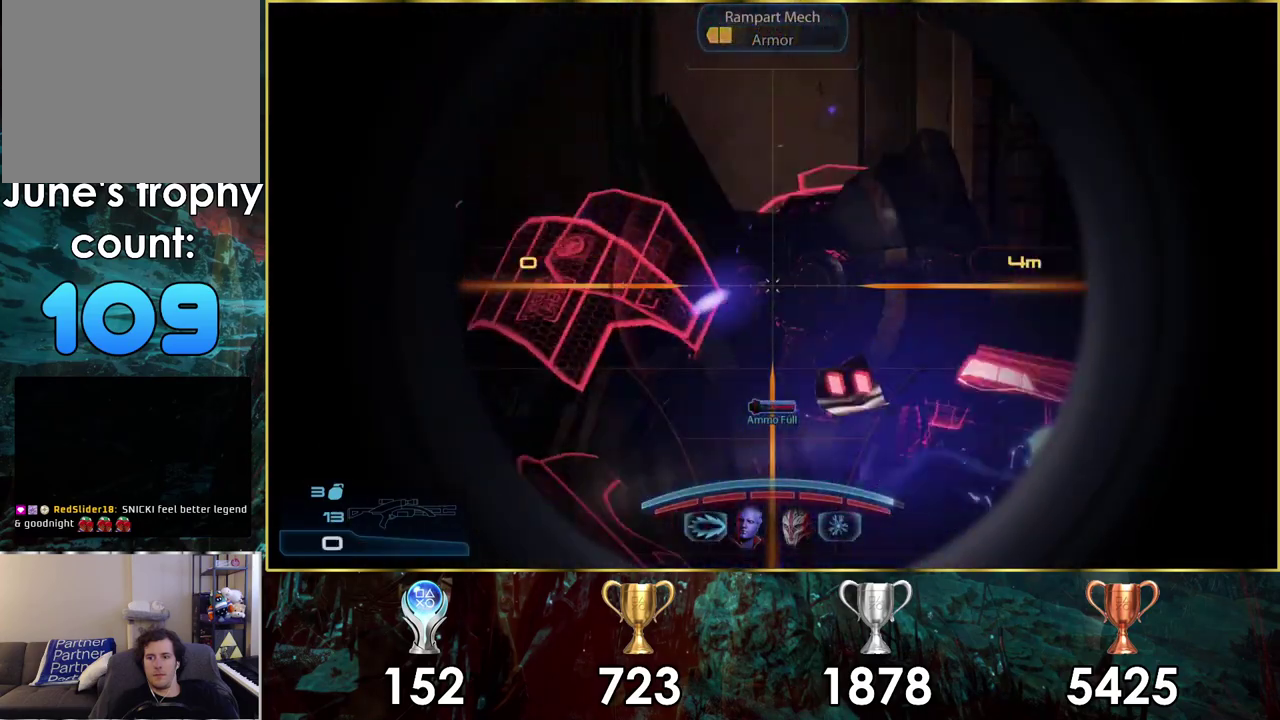
{"dt_ms": 100, "buttons": [], "left_stick": "up", "right_stick": "center", "events": [[17, "left_stick", "up-right"], [100, "left_stick", "up"]]}
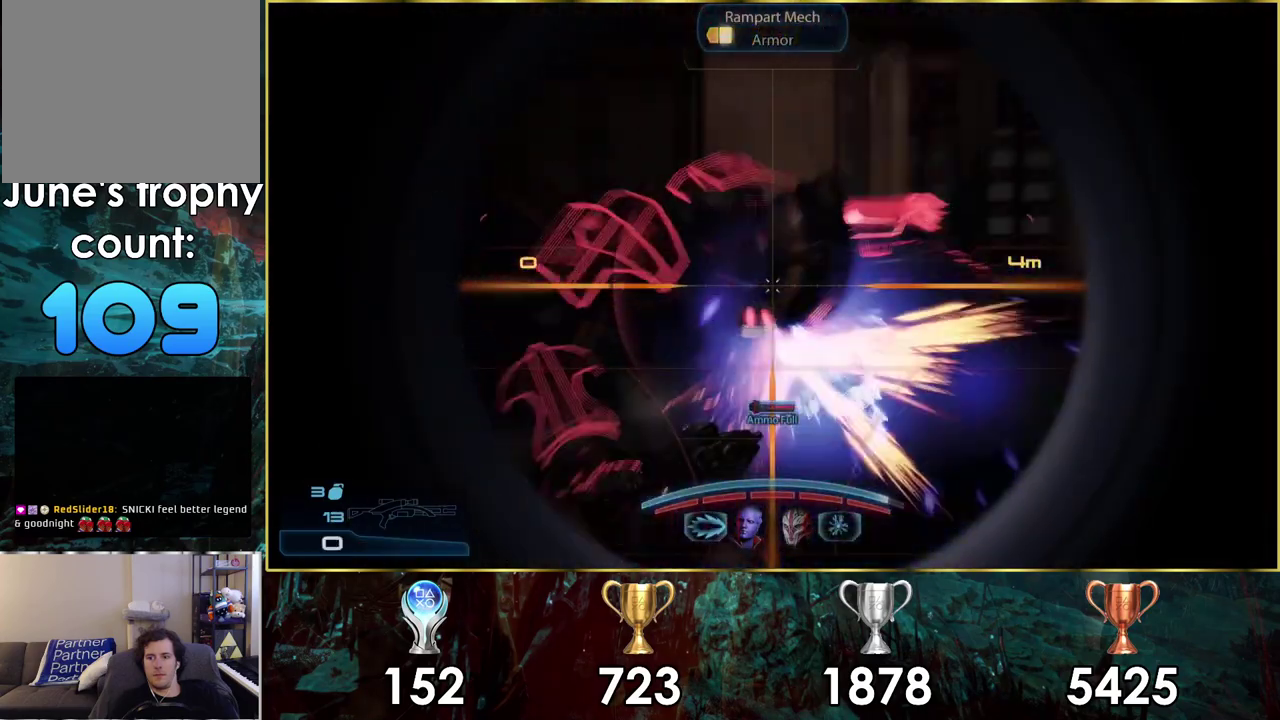
{"dt_ms": 300, "buttons": [], "left_stick": "up", "right_stick": "center", "events": [[117, "L1", "down"], [217, "L1", "up"]]}
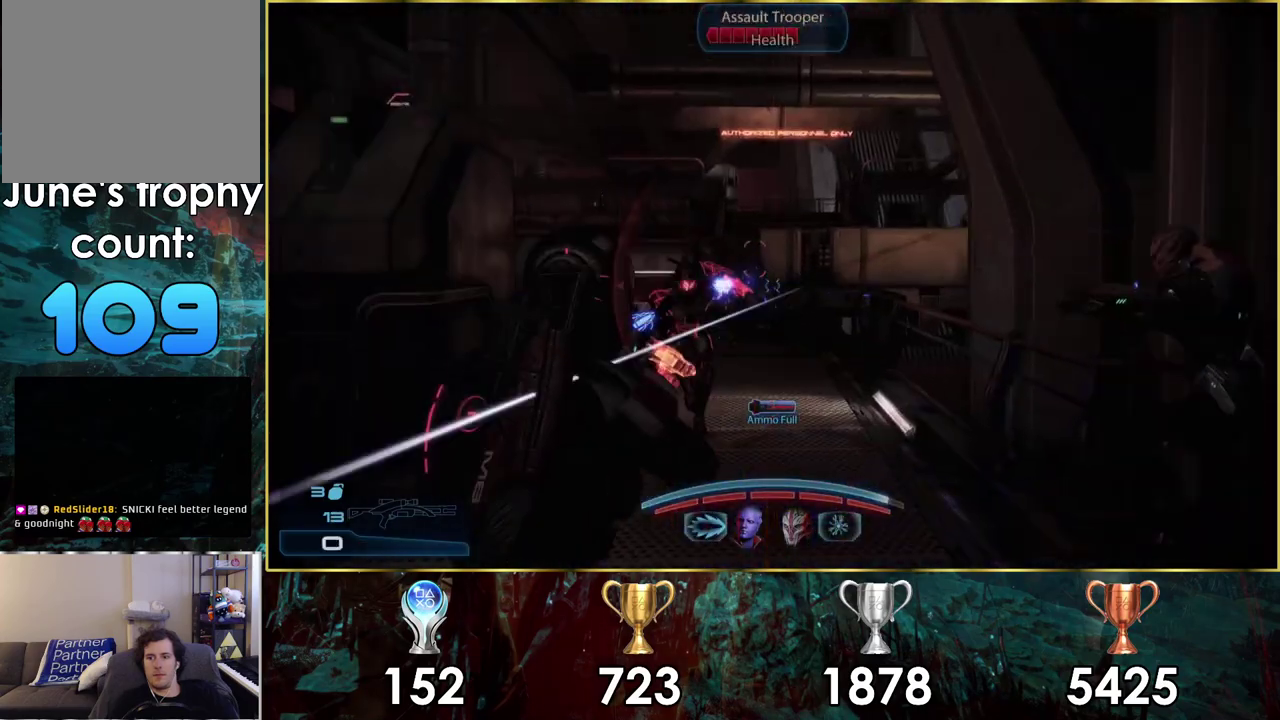
{"dt_ms": 600, "buttons": [], "left_stick": "up-right", "right_stick": "up-left", "events": [[17, "left_stick", "up-left"], [150, "left_stick", "up"], [200, "right_stick", "up-left"], [483, "left_stick", "up-right"]]}
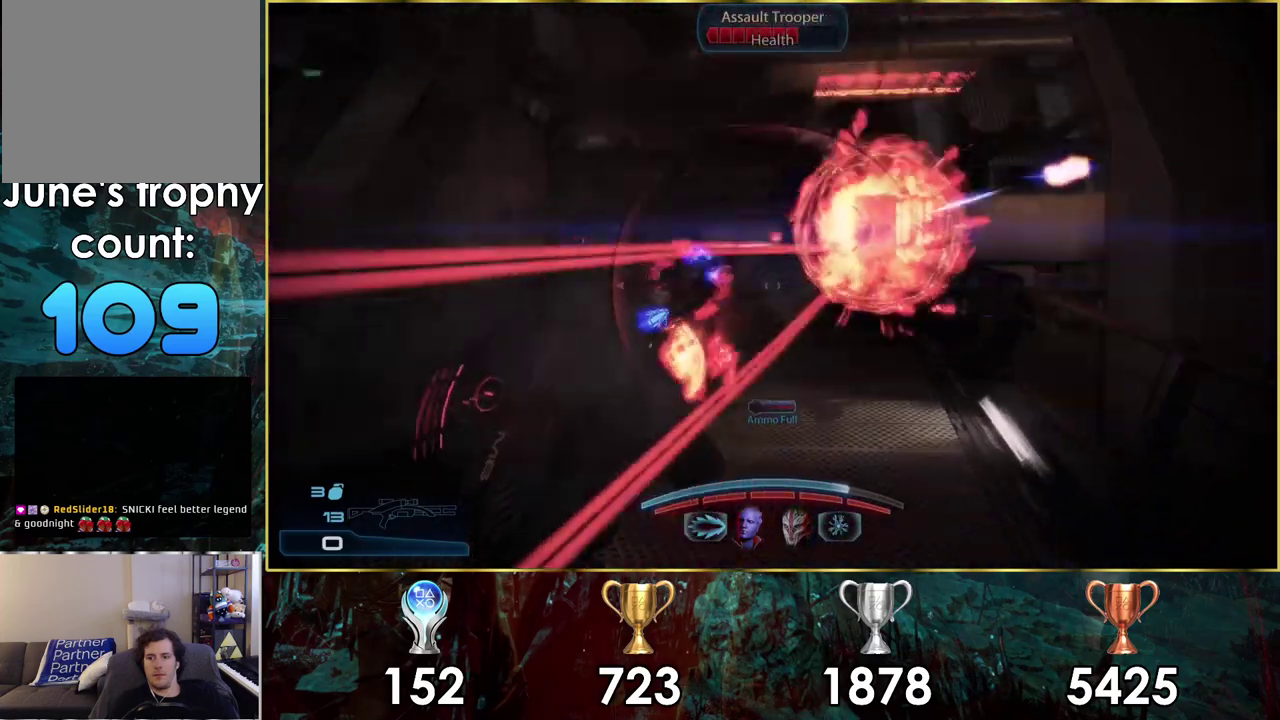
{"dt_ms": 400, "buttons": [], "left_stick": "up", "right_stick": "center", "events": [[267, "right_stick", "center"], [283, "left_stick", "up"]]}
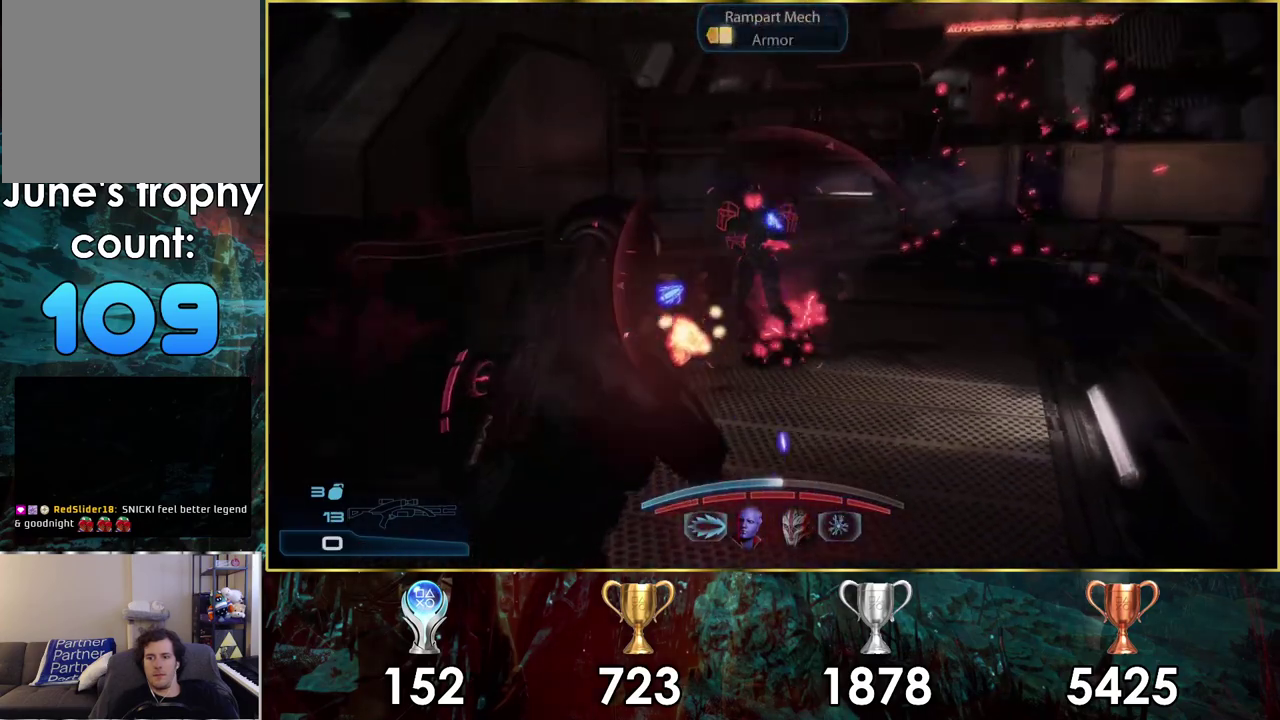
{"dt_ms": 700, "buttons": [], "left_stick": "up", "right_stick": "center", "events": [[450, "left_stick", "up-left"], [600, "left_stick", "up"]]}
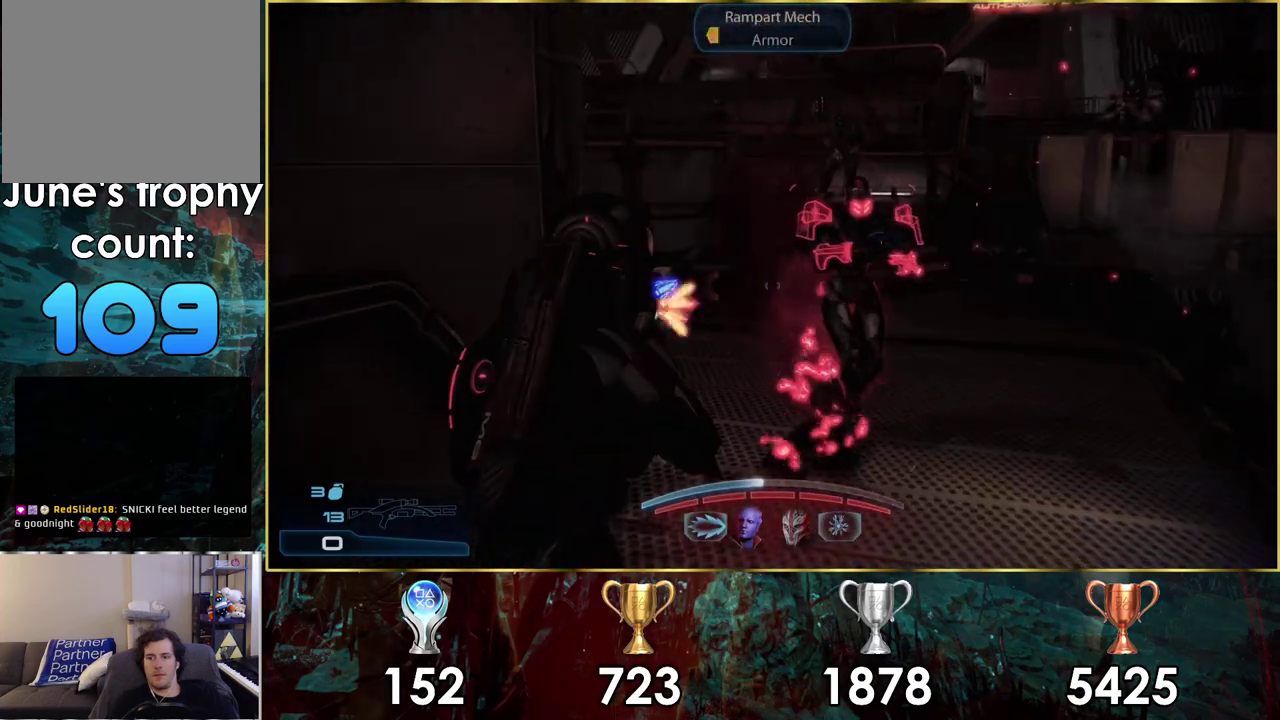
{"dt_ms": 300, "buttons": [], "left_stick": "up-right", "right_stick": "center", "events": [[183, "CIRCLE", "down"], [200, "left_stick", "up-right"], [283, "CIRCLE", "up"]]}
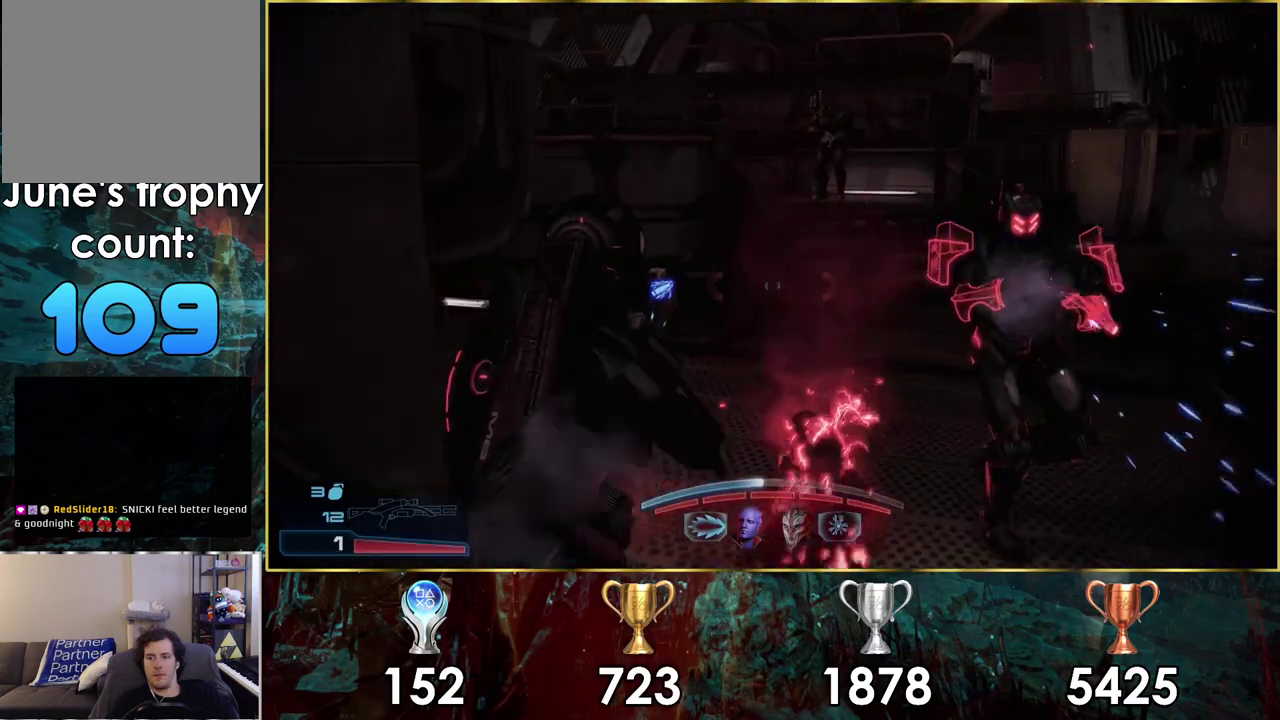
{"dt_ms": 100, "buttons": ["CIRCLE"], "left_stick": "up-right", "right_stick": "center", "events": [[50, "CIRCLE", "down"]]}
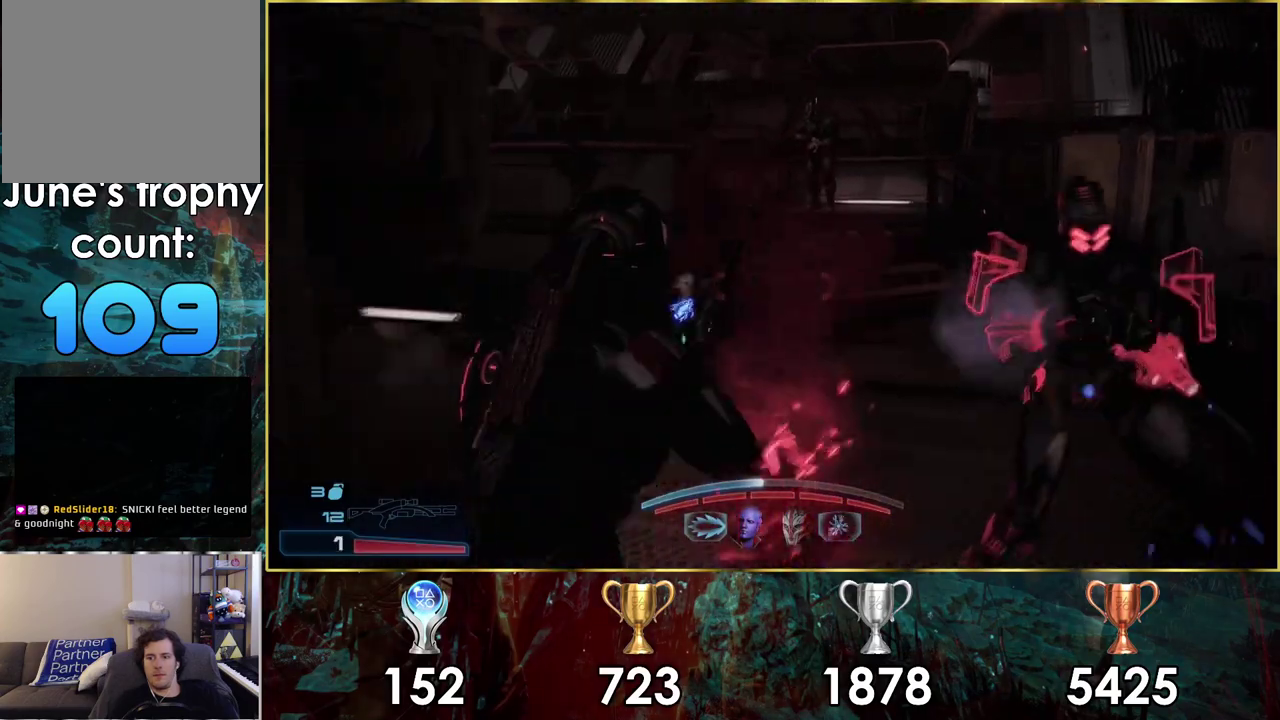
{"dt_ms": 200, "buttons": ["CIRCLE"], "left_stick": "up-right", "right_stick": "center", "events": [[67, "CIRCLE", "up"], [150, "CIRCLE", "down"]]}
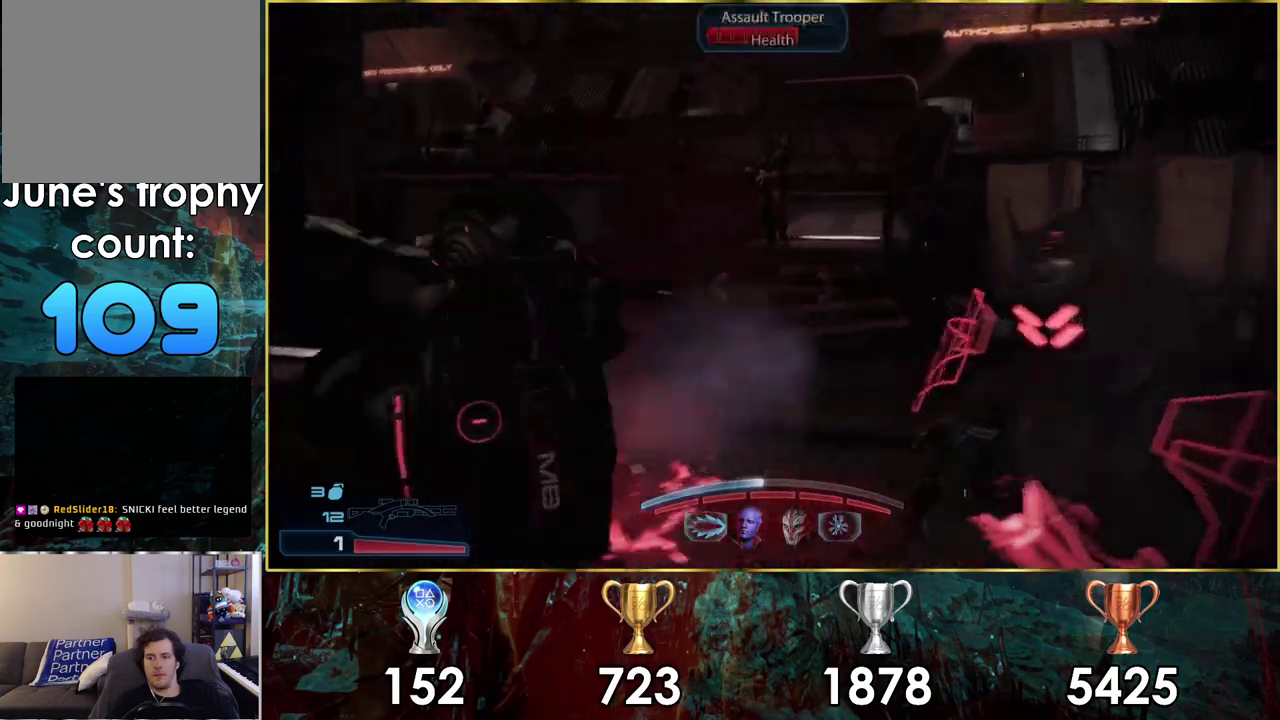
{"dt_ms": 200, "buttons": ["CIRCLE"], "left_stick": "down-right", "right_stick": "center", "events": [[67, "CIRCLE", "up"], [67, "left_stick", "right"], [150, "CIRCLE", "down"], [167, "left_stick", "down-right"]]}
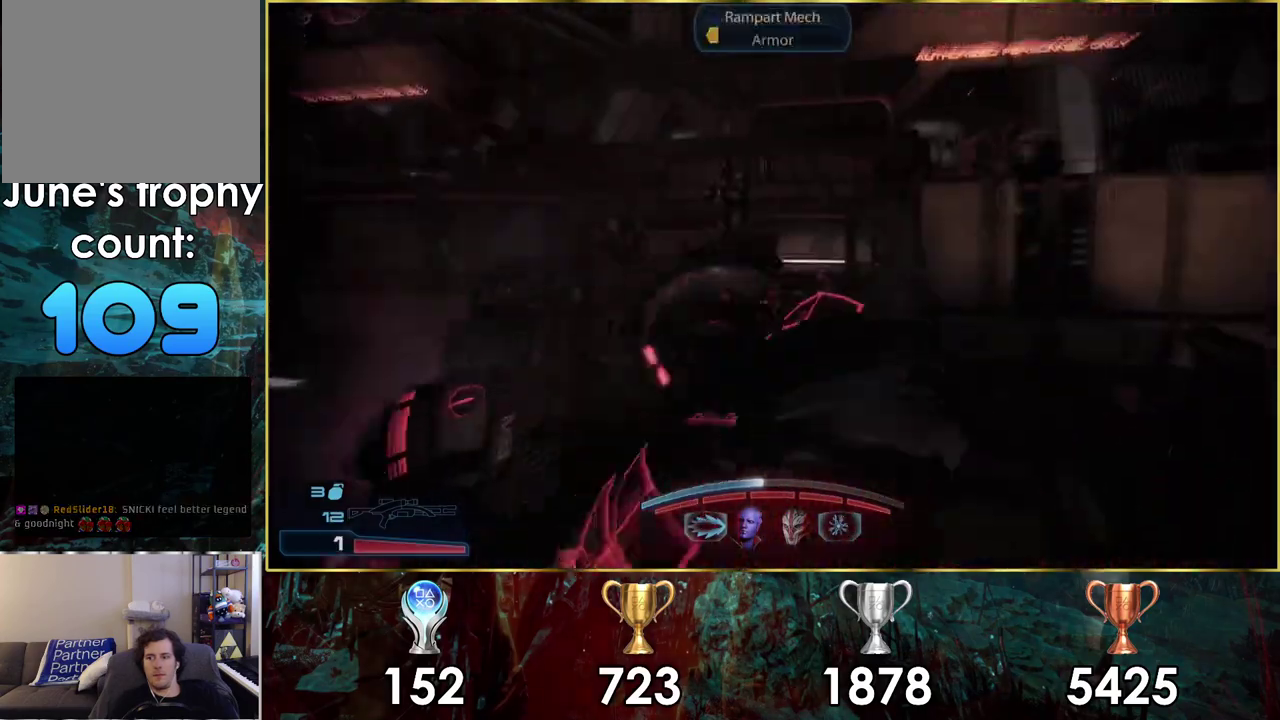
{"dt_ms": 200, "buttons": ["CIRCLE"], "left_stick": "down", "right_stick": "center", "events": [[33, "left_stick", "down"], [50, "CIRCLE", "up"], [167, "CIRCLE", "down"]]}
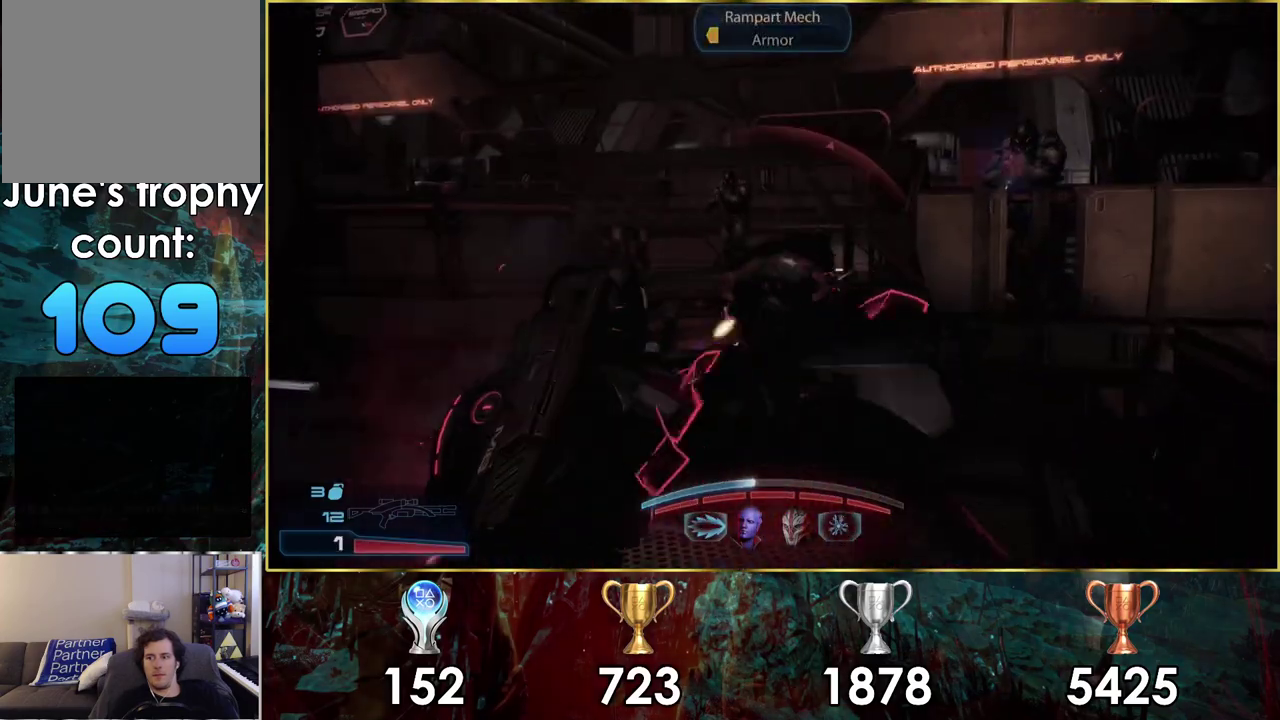
{"dt_ms": 200, "buttons": ["CIRCLE"], "left_stick": "down", "right_stick": "center", "events": [[67, "CIRCLE", "up"], [150, "CIRCLE", "down"]]}
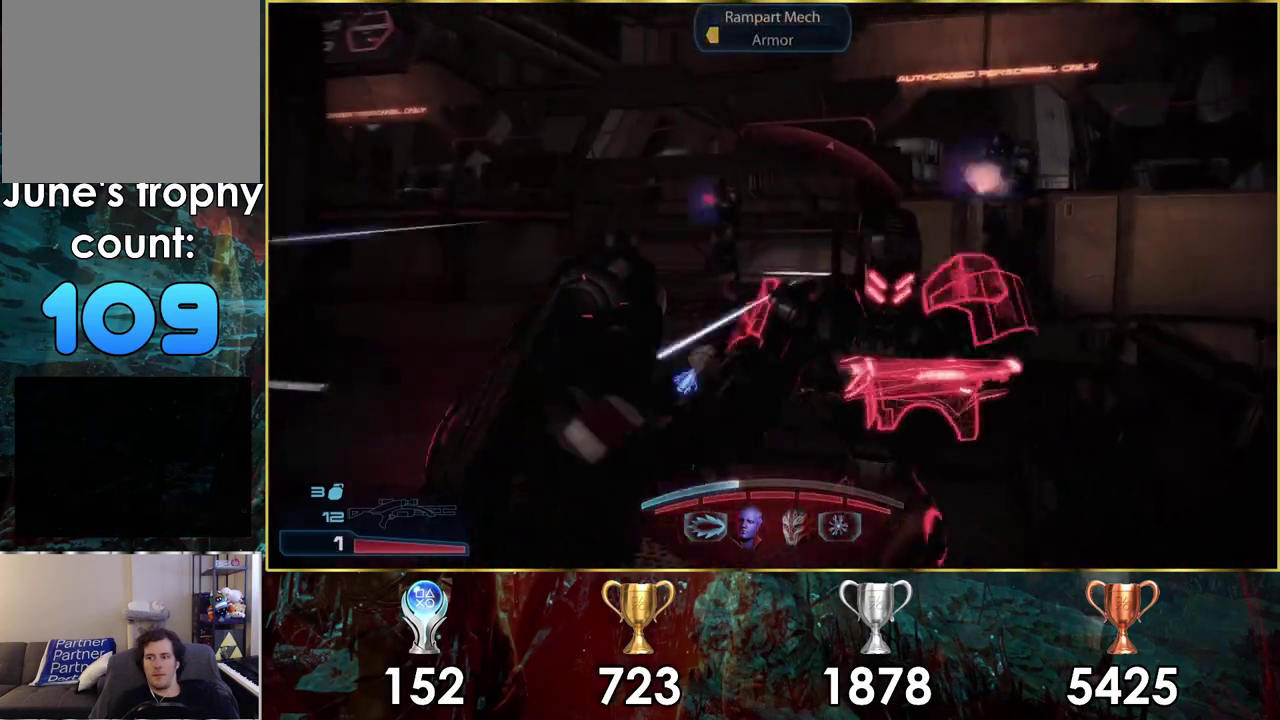
{"dt_ms": 700, "buttons": [], "left_stick": "down", "right_stick": "left", "events": [[50, "CIRCLE", "up"], [100, "CIRCLE", "down"], [217, "CIRCLE", "up"], [283, "CIRCLE", "down"], [383, "CIRCLE", "up"], [700, "right_stick", "left"]]}
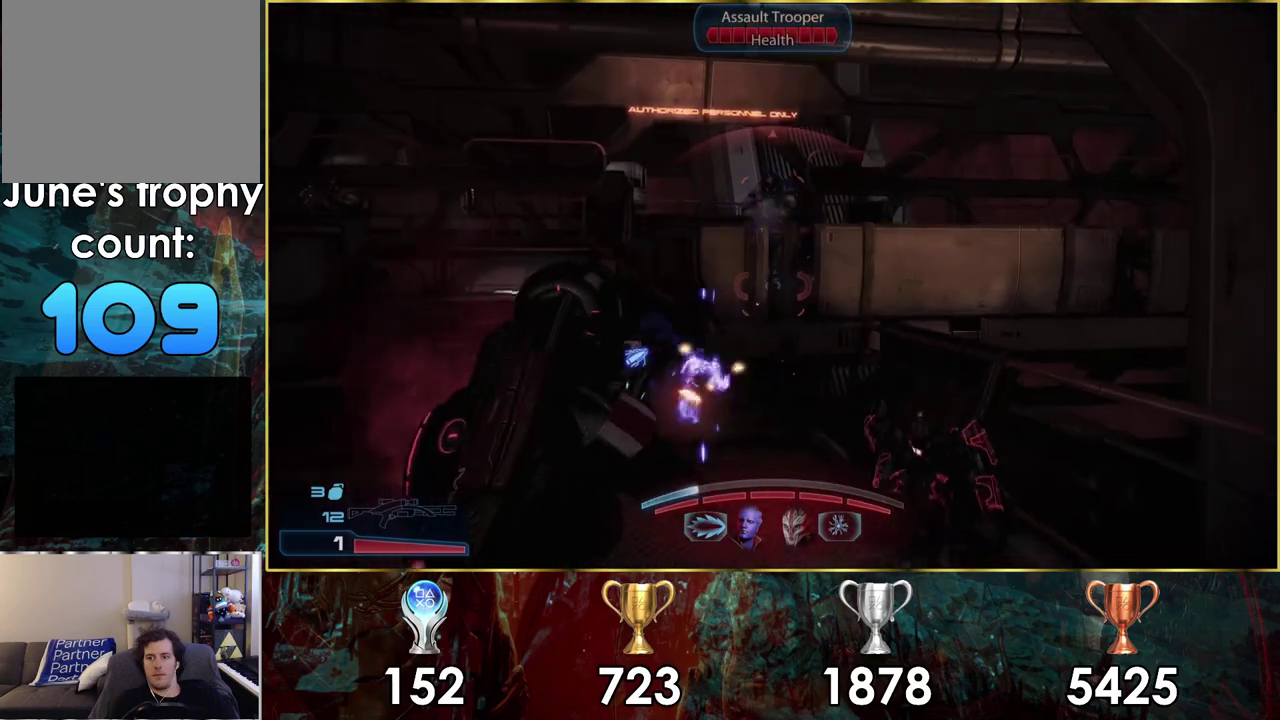
{"dt_ms": 200, "buttons": [], "left_stick": "down-left", "right_stick": "center", "events": [[117, "left_stick", "down-left"], [150, "right_stick", "center"]]}
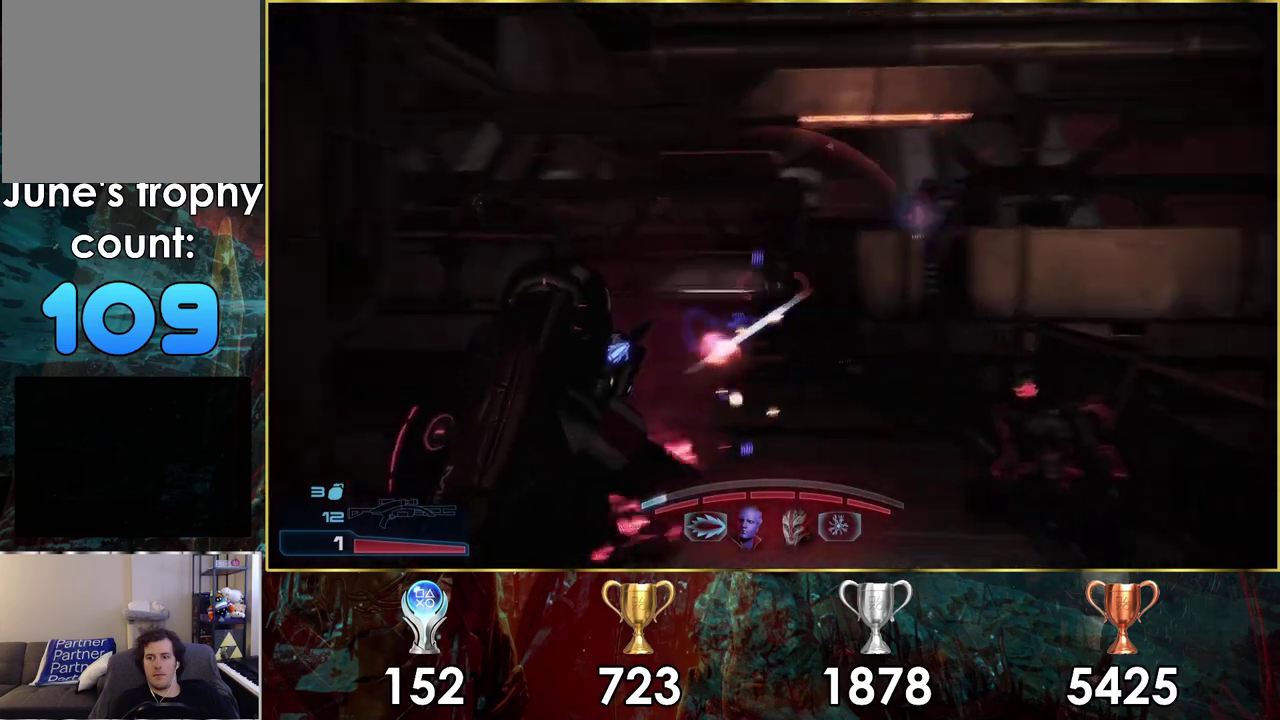
{"dt_ms": 300, "buttons": [], "left_stick": "down-left", "right_stick": "left", "events": [[267, "right_stick", "left"]]}
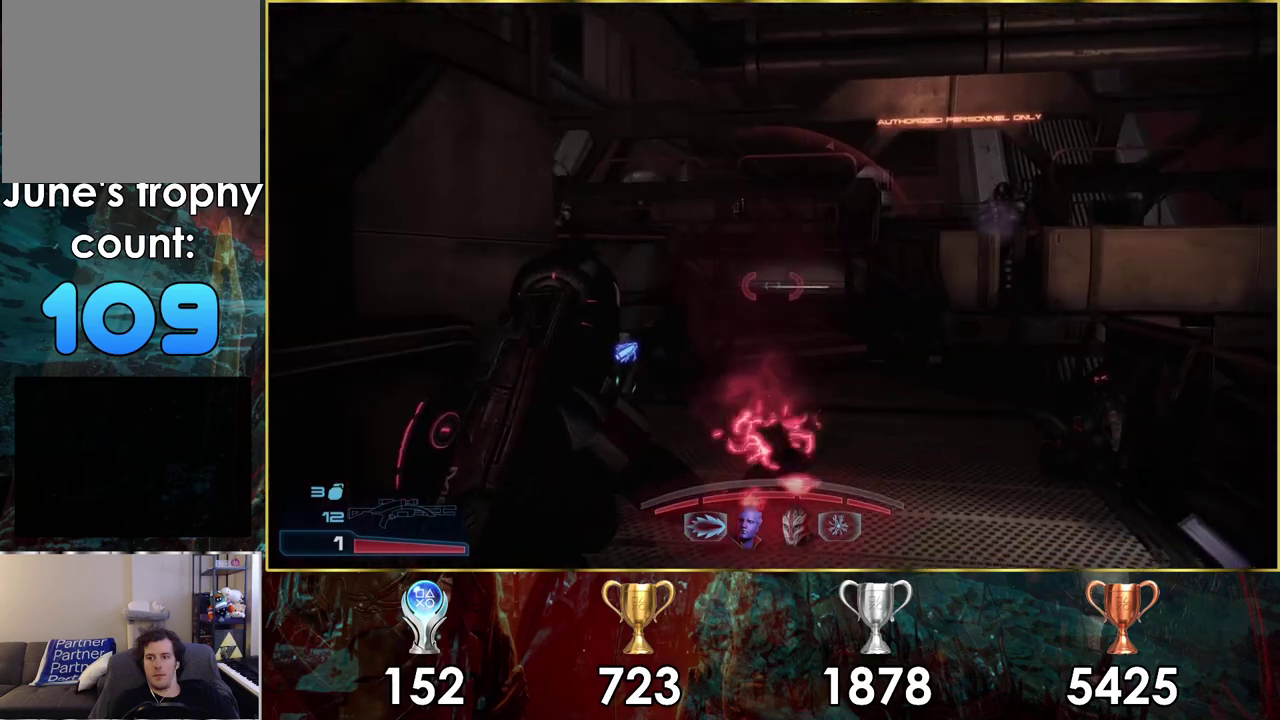
{"dt_ms": 200, "buttons": [], "left_stick": "left", "right_stick": "center", "events": [[133, "right_stick", "center"], [150, "left_stick", "left"]]}
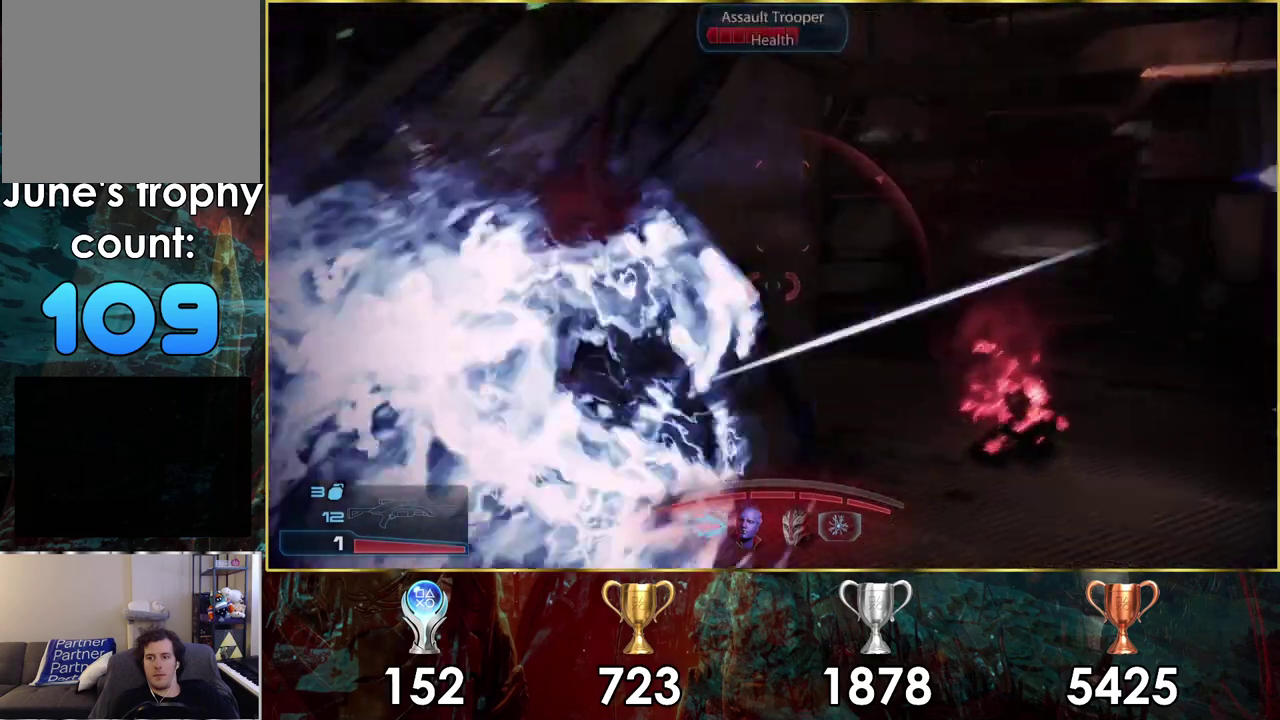
{"dt_ms": 300, "buttons": [], "left_stick": "left", "right_stick": "center", "events": []}
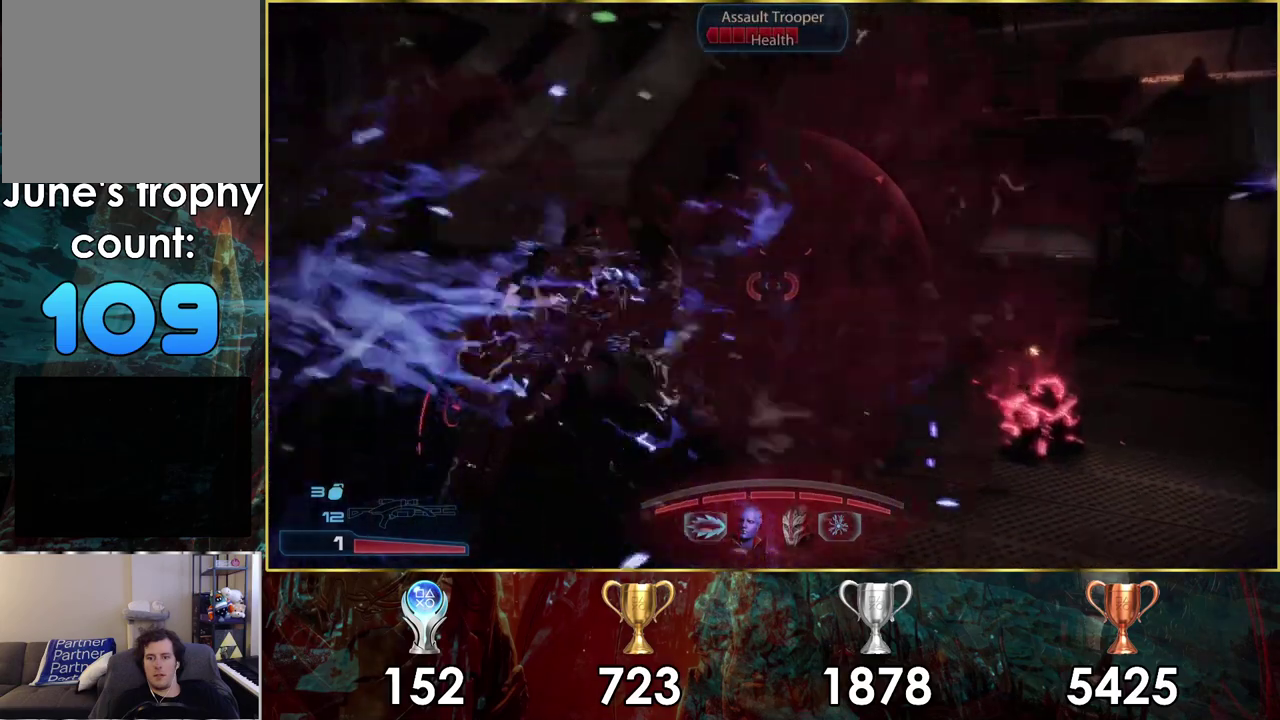
{"dt_ms": 400, "buttons": [], "left_stick": "up", "right_stick": "center", "events": [[167, "left_stick", "up-left"], [367, "left_stick", "up"]]}
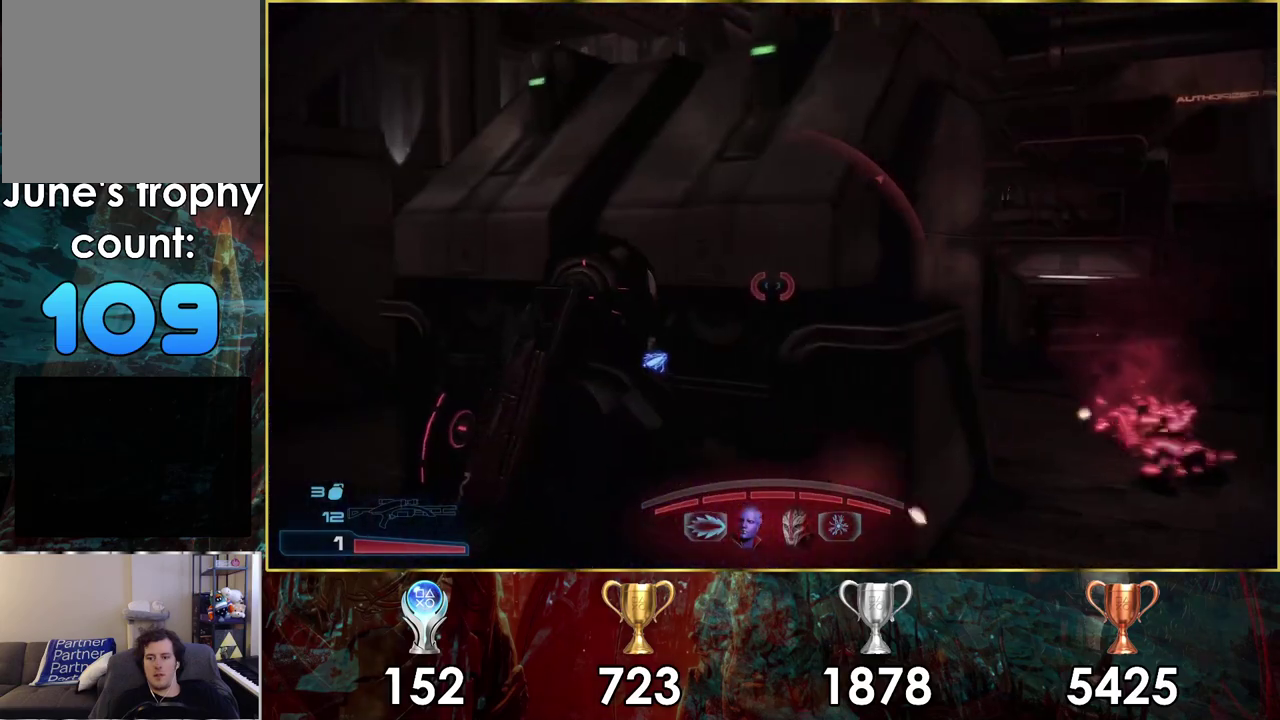
{"dt_ms": 200, "buttons": [], "left_stick": "up", "right_stick": "center", "events": [[67, "right_stick", "right"], [150, "right_stick", "center"]]}
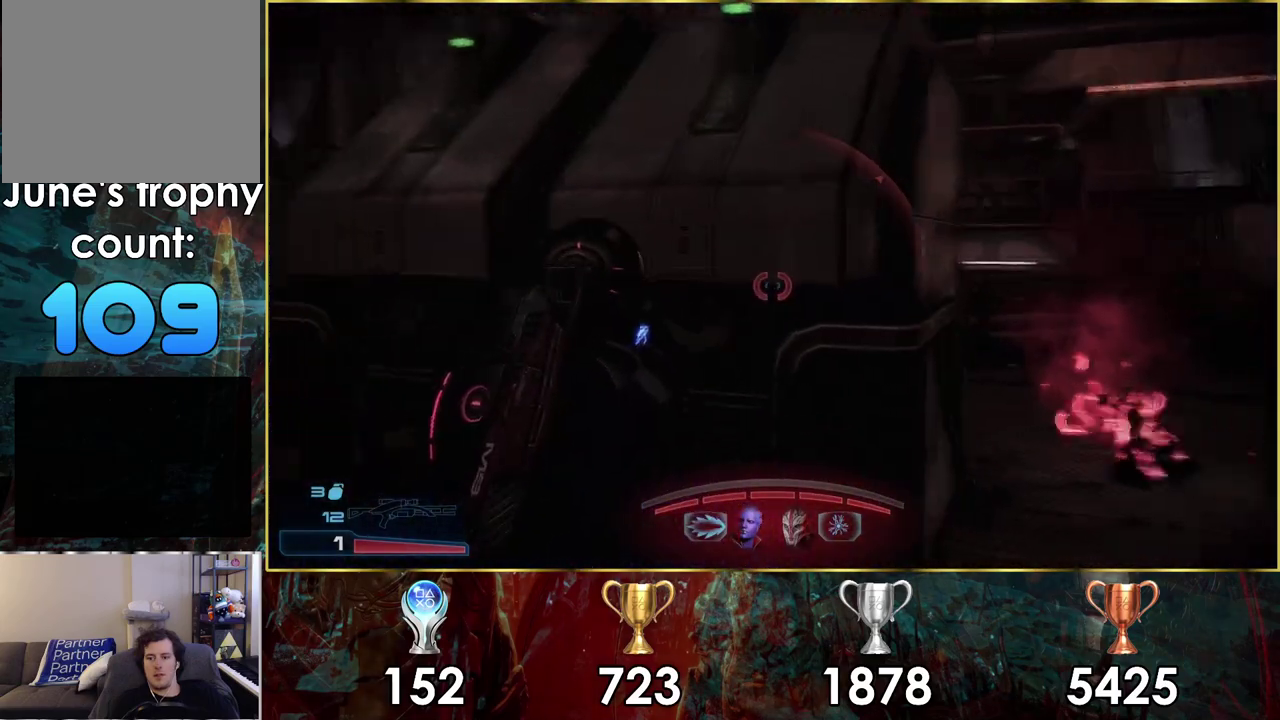
{"dt_ms": 200, "buttons": [], "left_stick": "up", "right_stick": "center", "events": [[67, "CROSS", "down"], [200, "CROSS", "up"]]}
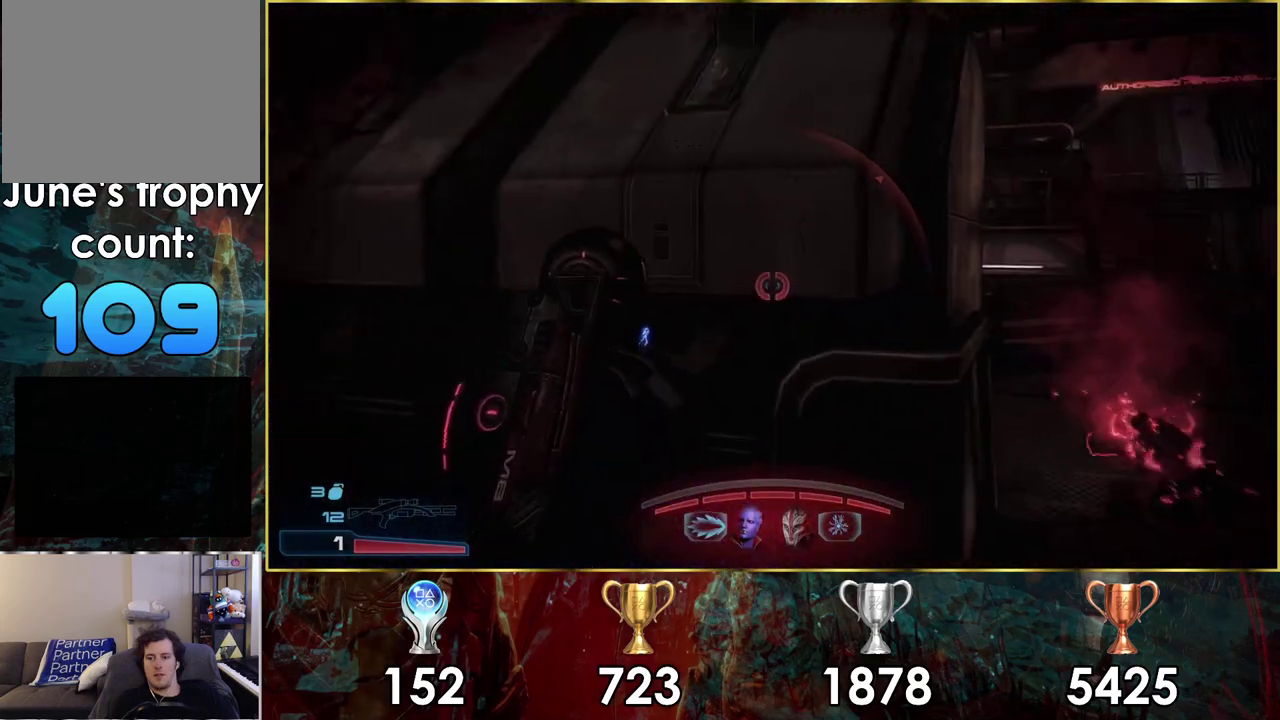
{"dt_ms": 300, "buttons": ["SQUARE"], "left_stick": "center", "right_stick": "center", "events": [[17, "left_stick", "center"], [300, "SQUARE", "down"]]}
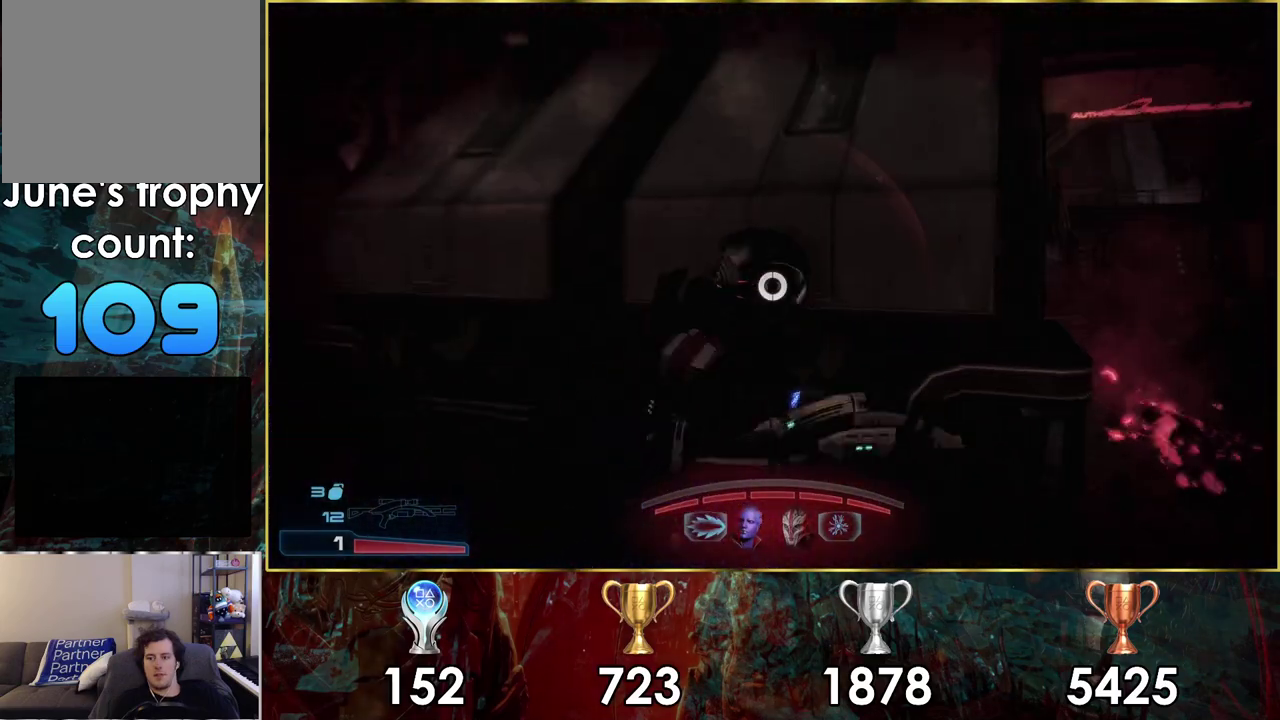
{"dt_ms": 400, "buttons": ["SQUARE"], "left_stick": "center", "right_stick": "center", "events": [[117, "SQUARE", "up"], [183, "SQUARE", "down"], [317, "SQUARE", "up"], [383, "SQUARE", "down"]]}
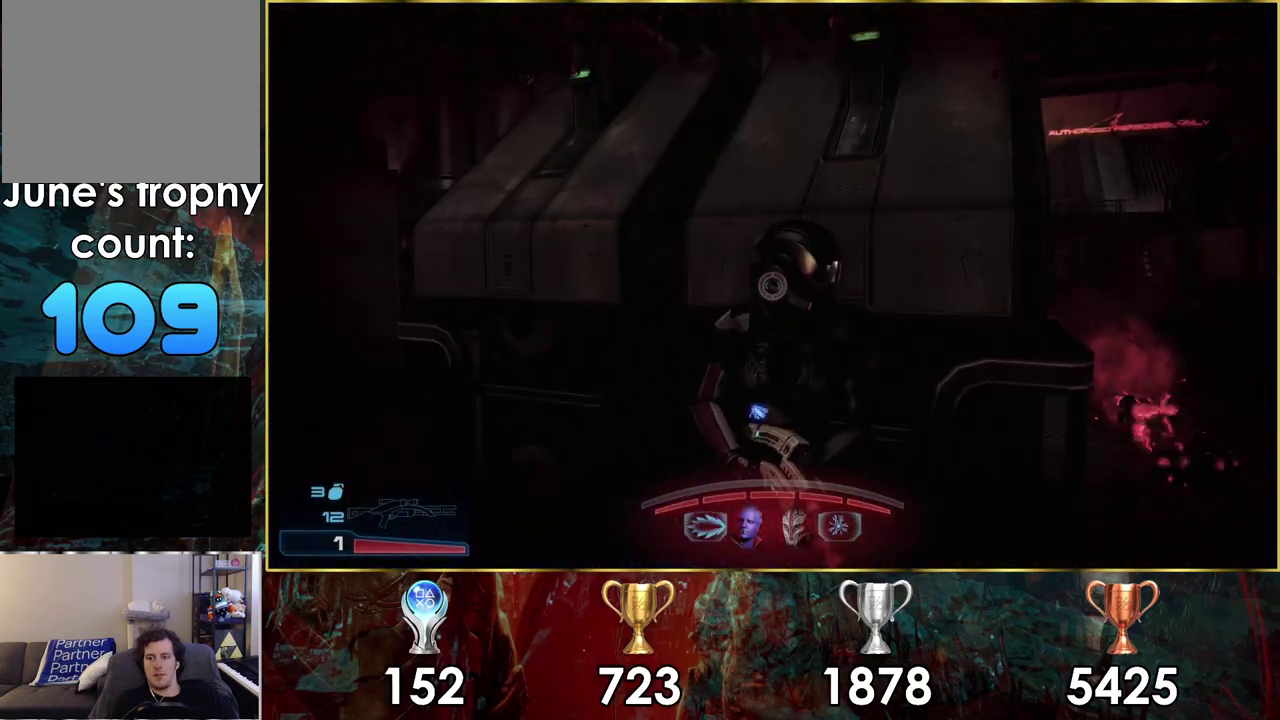
{"dt_ms": 400, "buttons": [], "left_stick": "center", "right_stick": "right", "events": [[83, "SQUARE", "up"], [317, "right_stick", "right"]]}
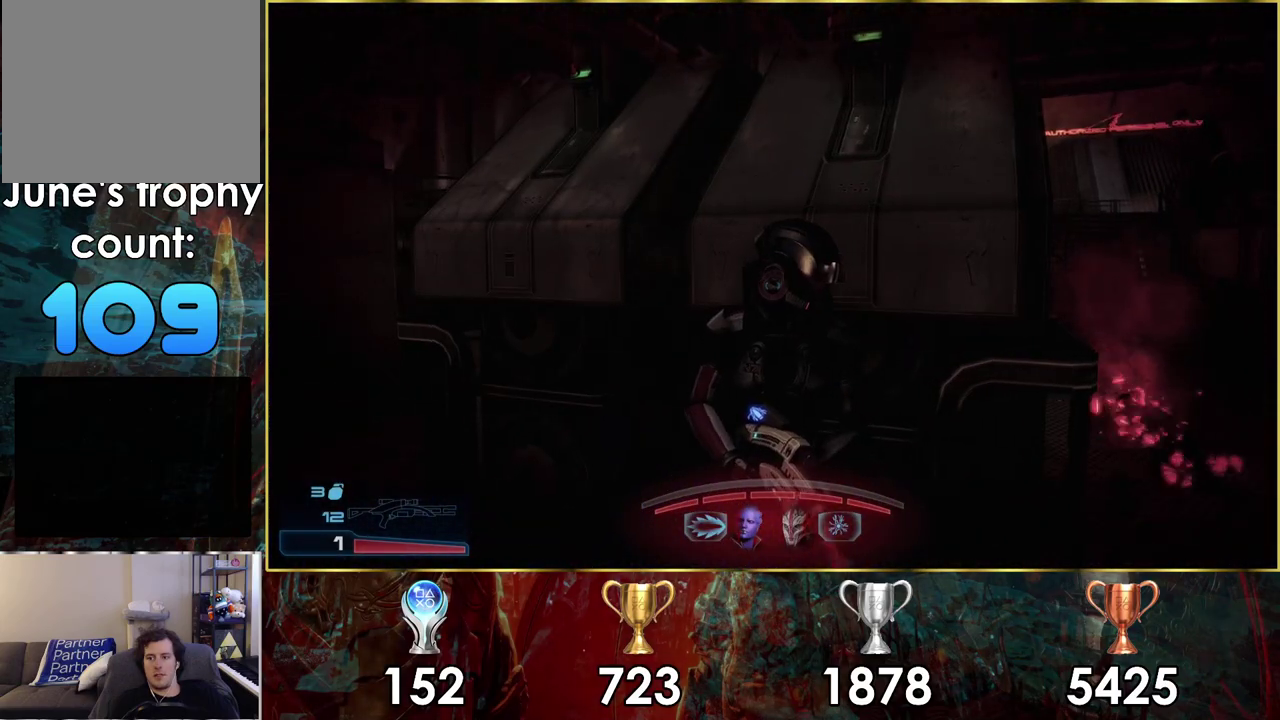
{"dt_ms": 400, "buttons": [], "left_stick": "right", "right_stick": "center", "events": [[167, "right_stick", "center"], [317, "left_stick", "right"]]}